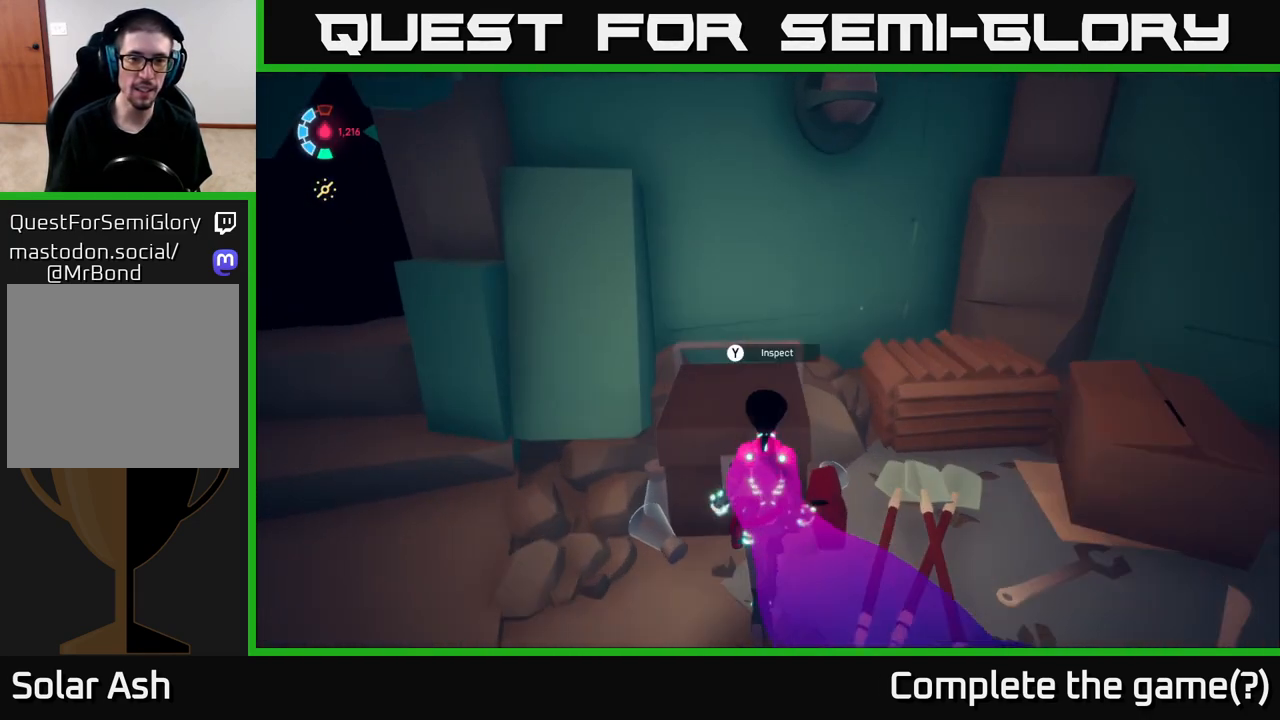
Gameplay with a controller (Xbox layout); each line is a JSON object with the inputs held at the frame after it. "events" lists button and stick changes between this image and that frame as [ms after this image, input, new state], when the widget could be followed in between.
{"buttons": [], "left_stick": "center", "right_stick": "center", "events": [[150, "Y", "down"], [217, "Y", "up"]]}
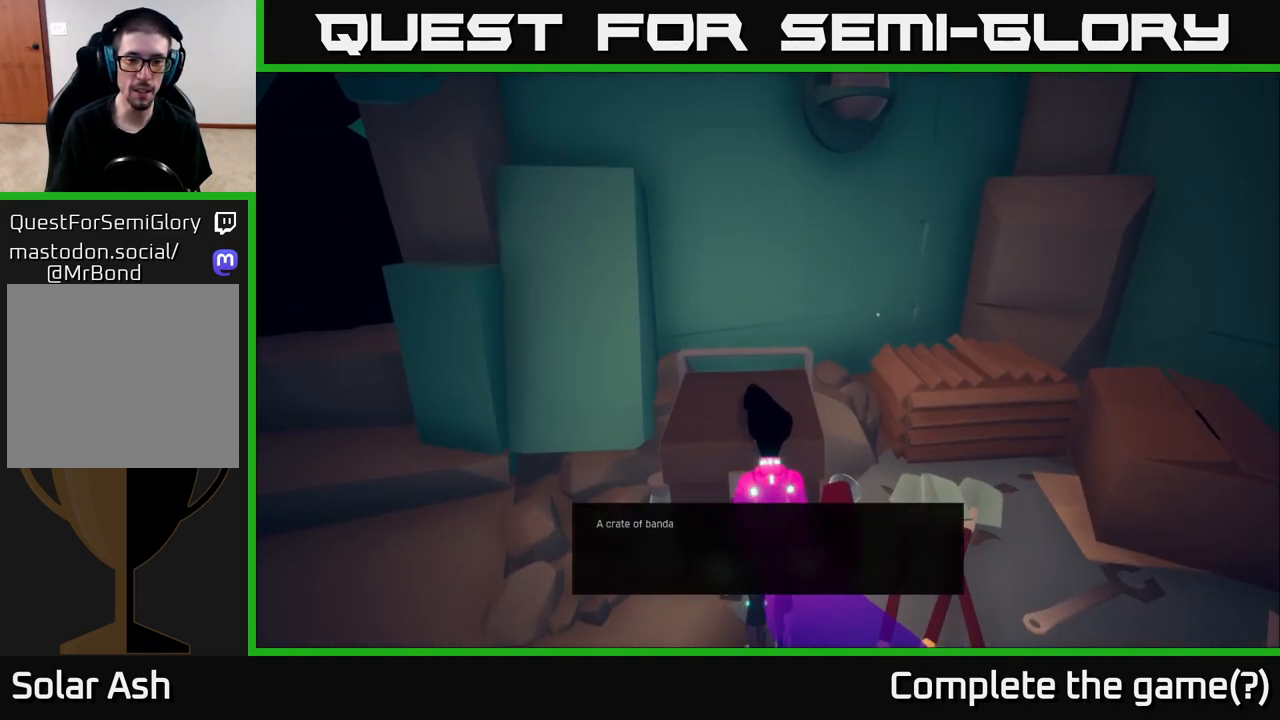
{"buttons": [], "left_stick": "center", "right_stick": "center", "events": []}
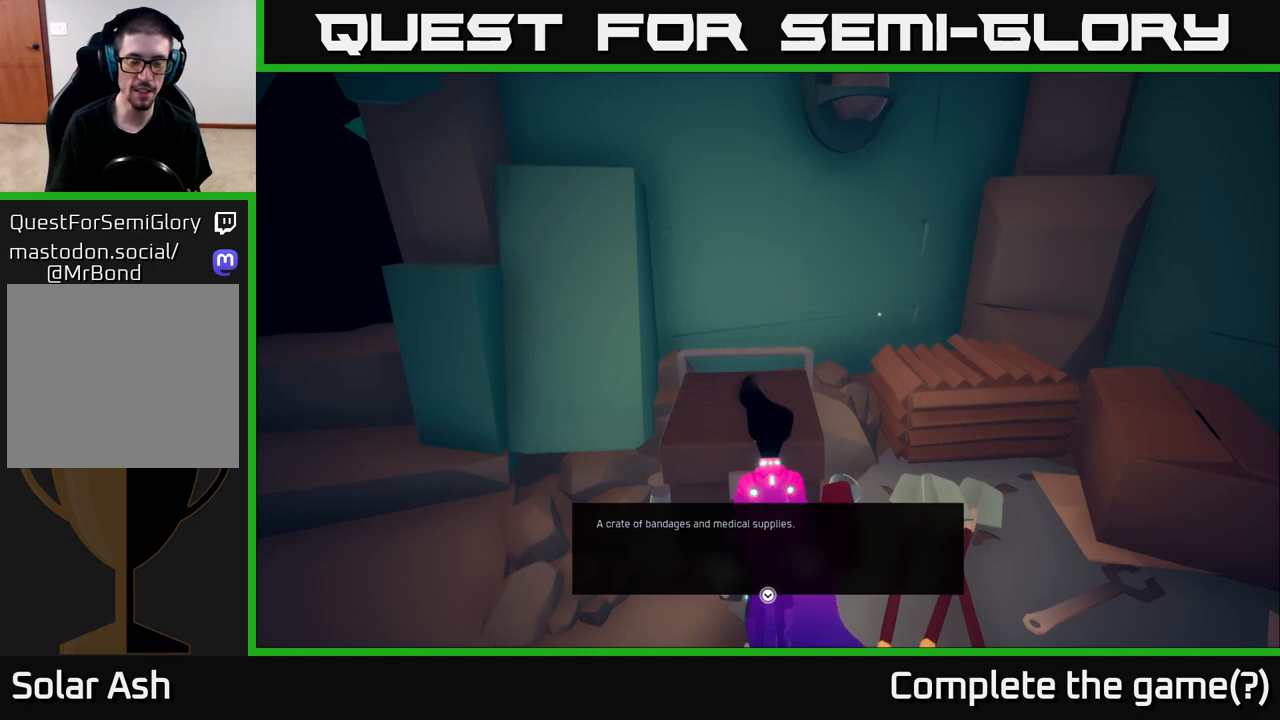
{"buttons": [], "left_stick": "center", "right_stick": "center", "events": []}
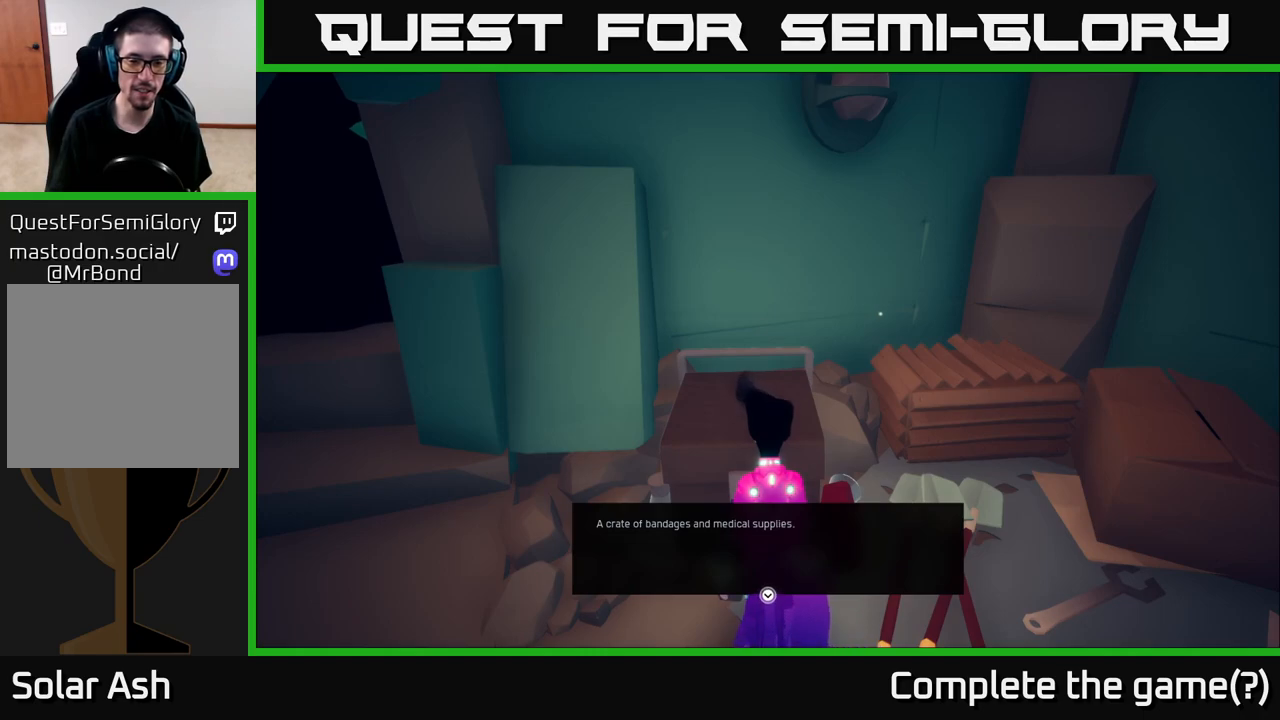
{"buttons": [], "left_stick": "down-left", "right_stick": "up-left", "events": [[67, "A", "down"], [133, "A", "up"], [350, "right_stick", "left"], [400, "left_stick", "down-left"], [483, "right_stick", "up-left"]]}
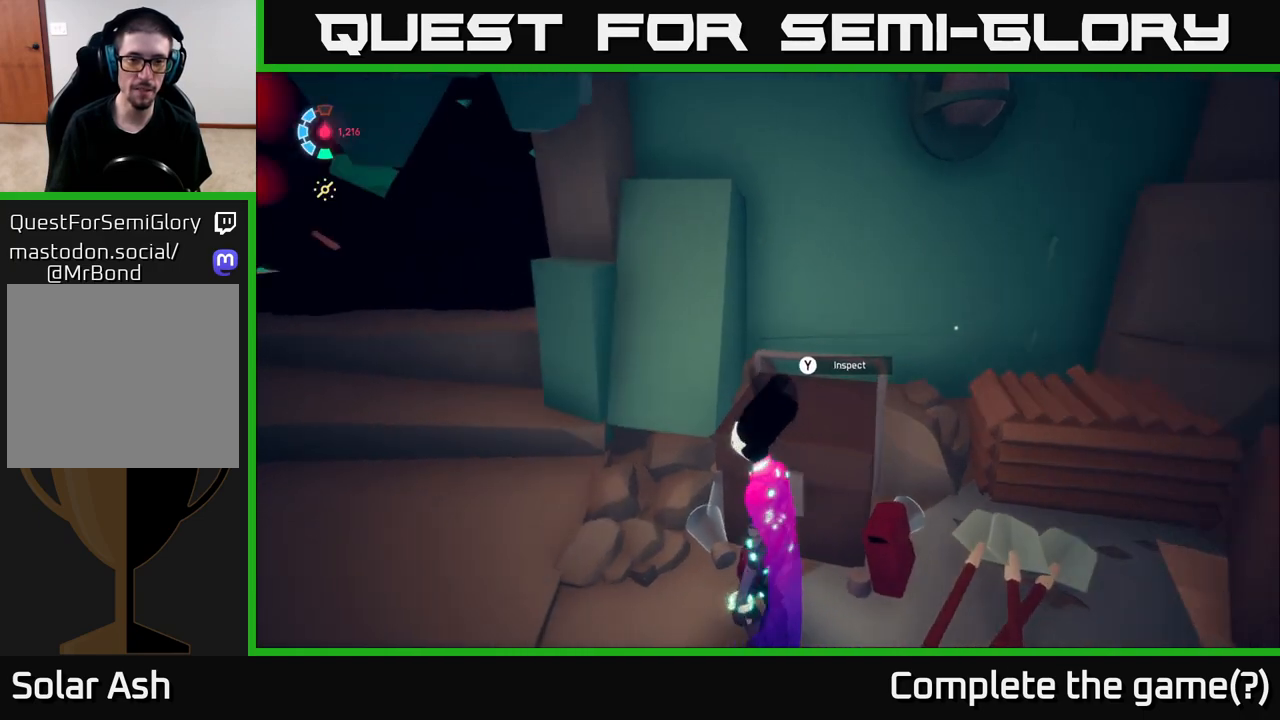
{"buttons": [], "left_stick": "up-left", "right_stick": "center", "events": [[167, "left_stick", "up-left"], [300, "right_stick", "center"]]}
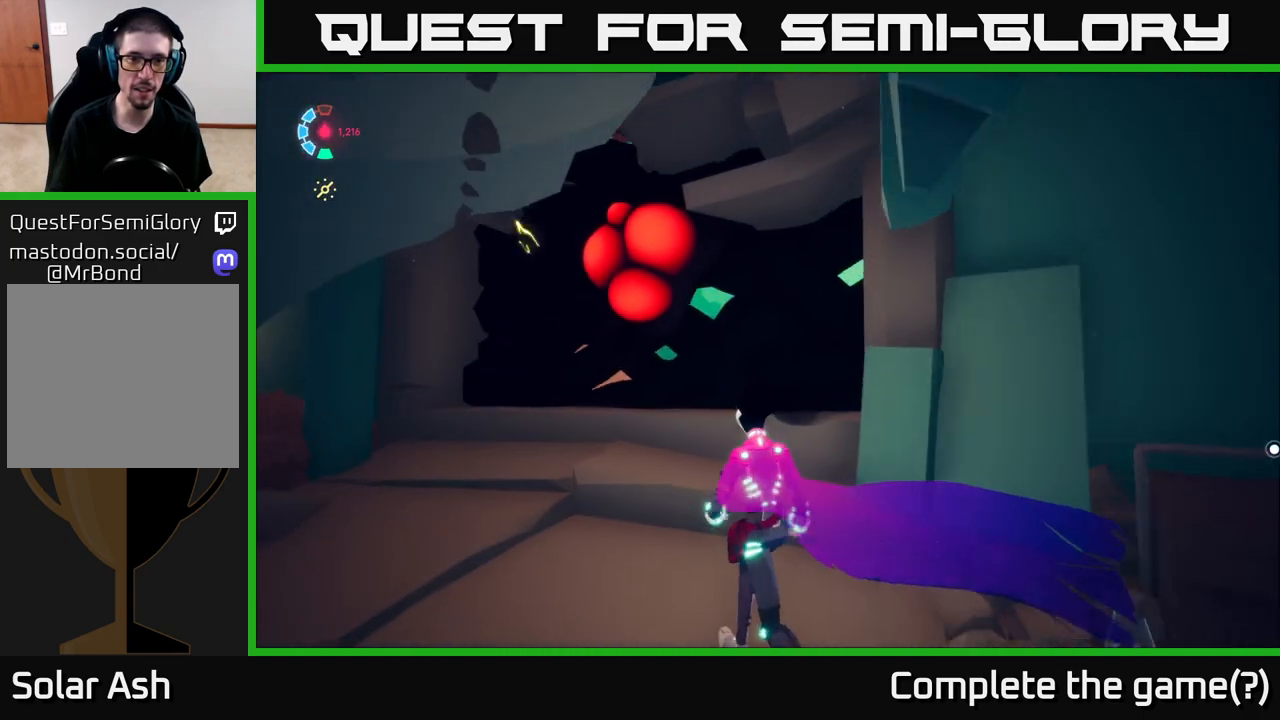
{"buttons": [], "left_stick": "center", "right_stick": "center", "events": [[17, "left_stick", "up"], [100, "X", "down"], [167, "left_stick", "center"], [200, "X", "up"]]}
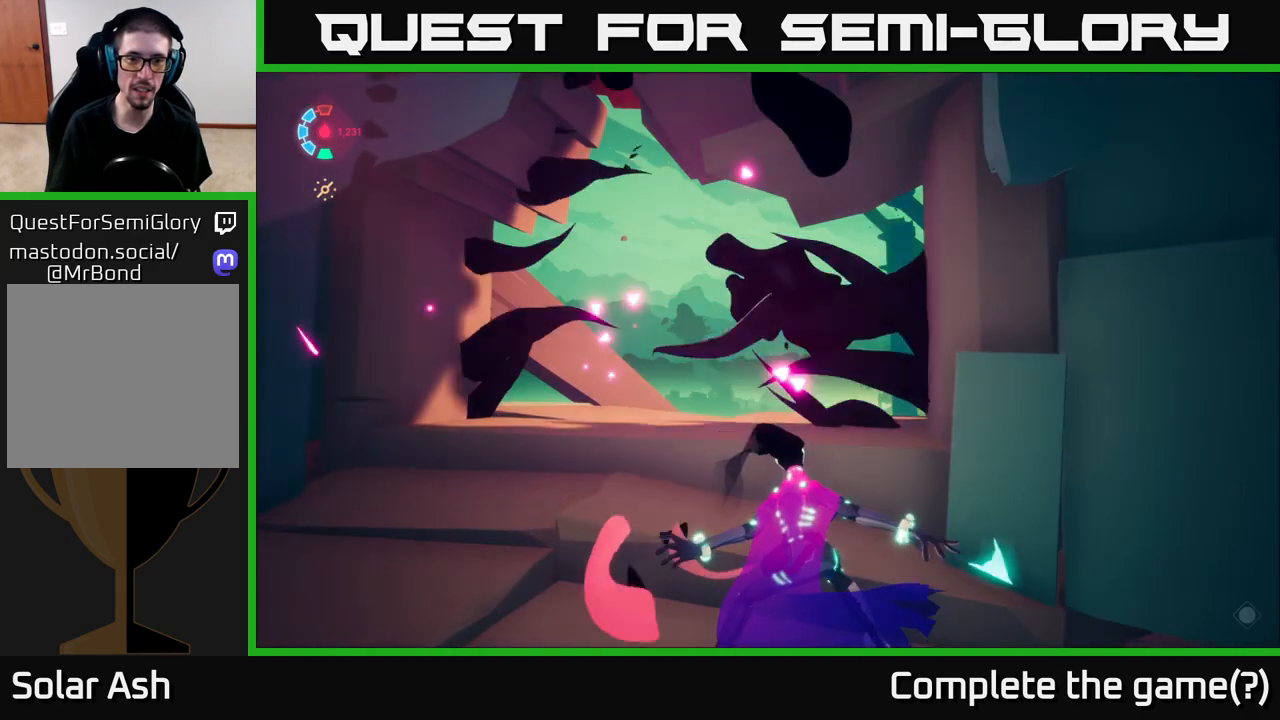
{"buttons": [], "left_stick": "left", "right_stick": "down-left", "events": [[100, "right_stick", "left"], [400, "right_stick", "down-left"], [450, "left_stick", "left"]]}
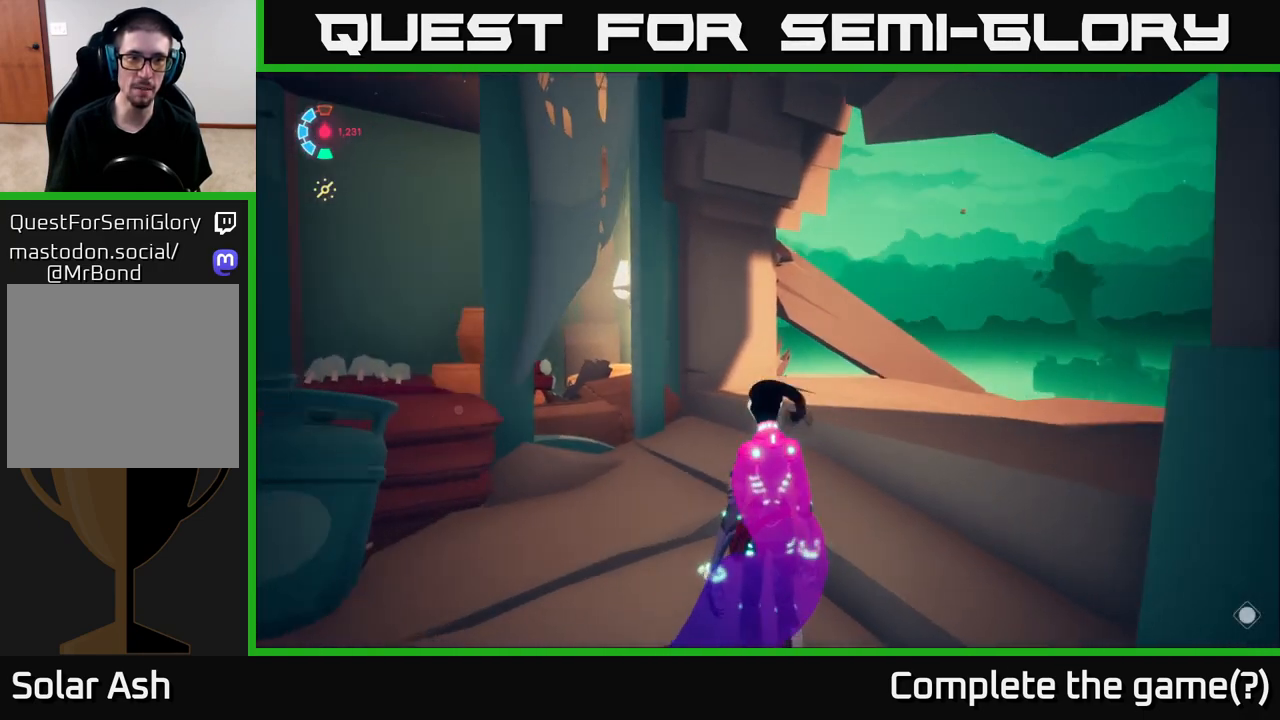
{"buttons": [], "left_stick": "up", "right_stick": "center", "events": [[200, "left_stick", "center"], [217, "right_stick", "center"], [467, "left_stick", "up"]]}
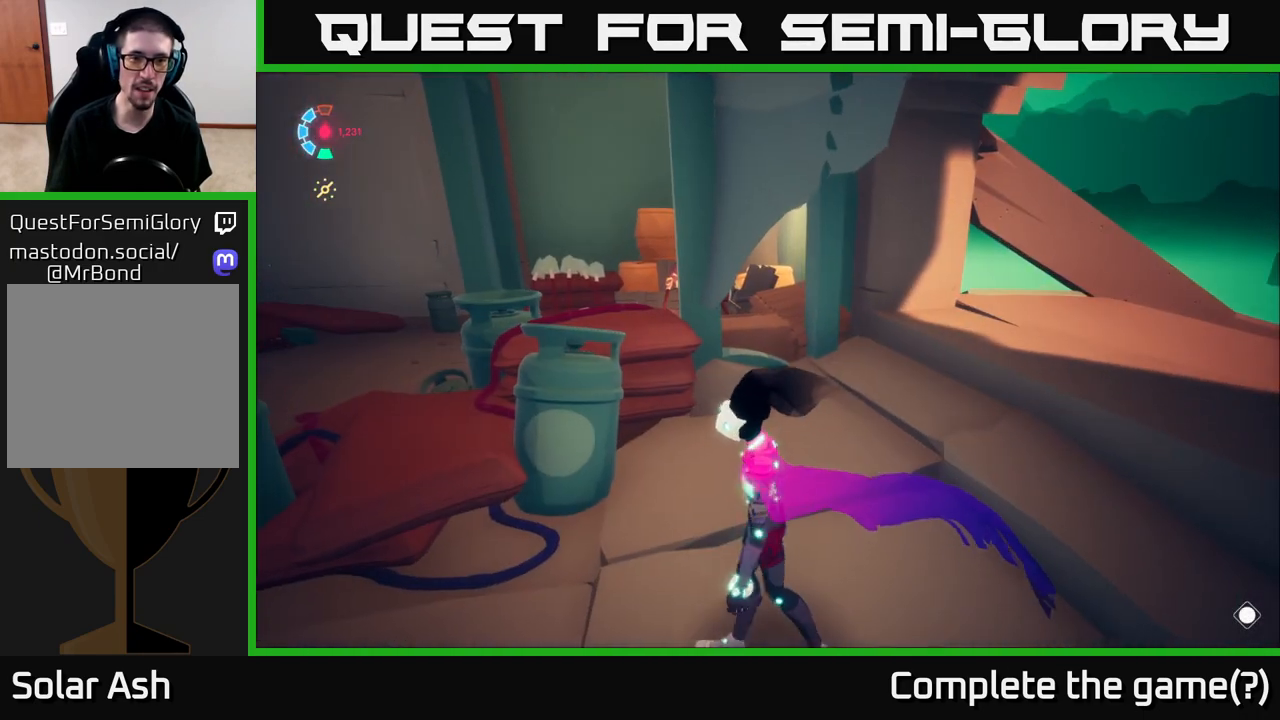
{"buttons": [], "left_stick": "up-right", "right_stick": "right", "events": [[150, "left_stick", "up-right"], [183, "right_stick", "right"]]}
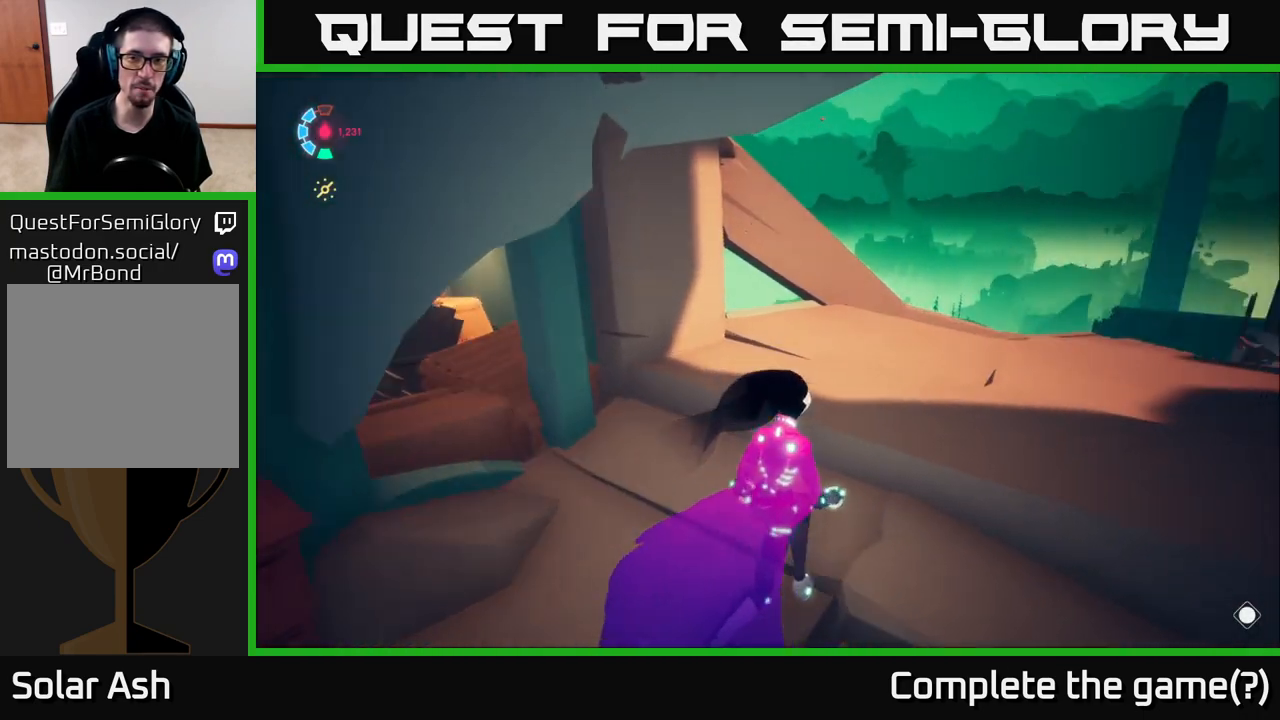
{"buttons": [], "left_stick": "up", "right_stick": "right", "events": [[267, "left_stick", "up"]]}
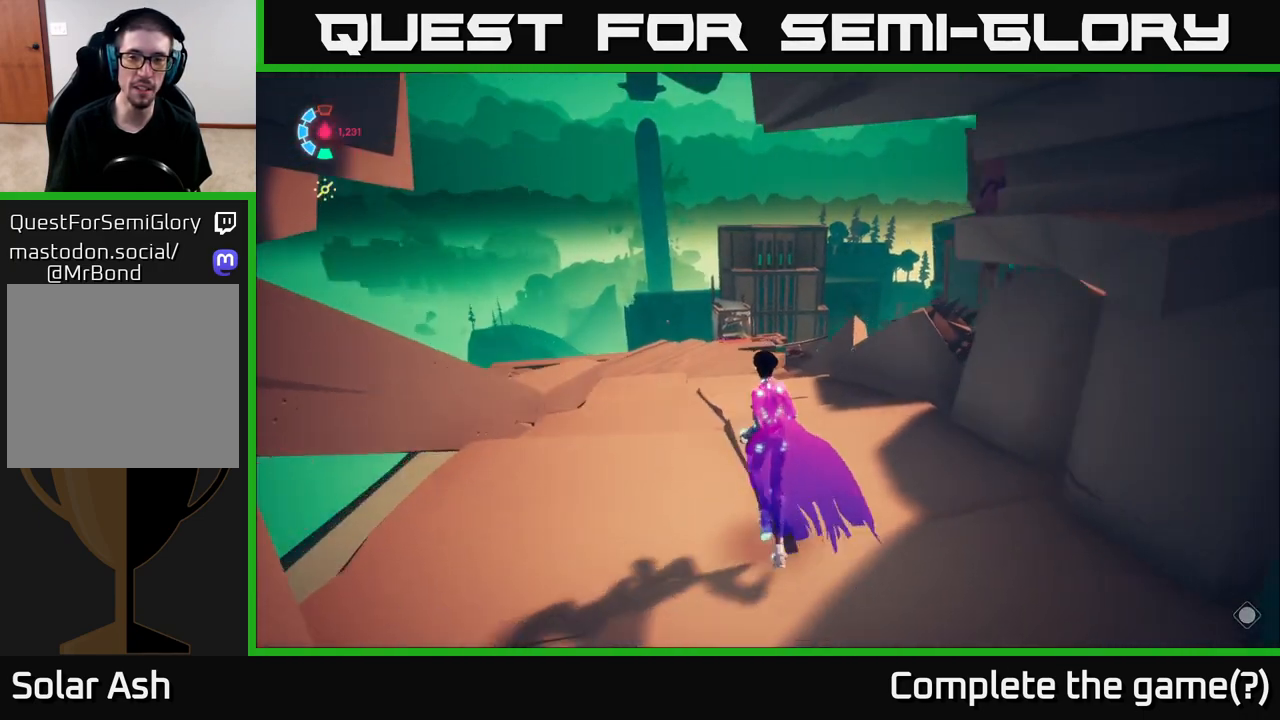
{"buttons": [], "left_stick": "center", "right_stick": "right", "events": [[67, "left_stick", "up-left"], [367, "left_stick", "left"], [483, "left_stick", "center"]]}
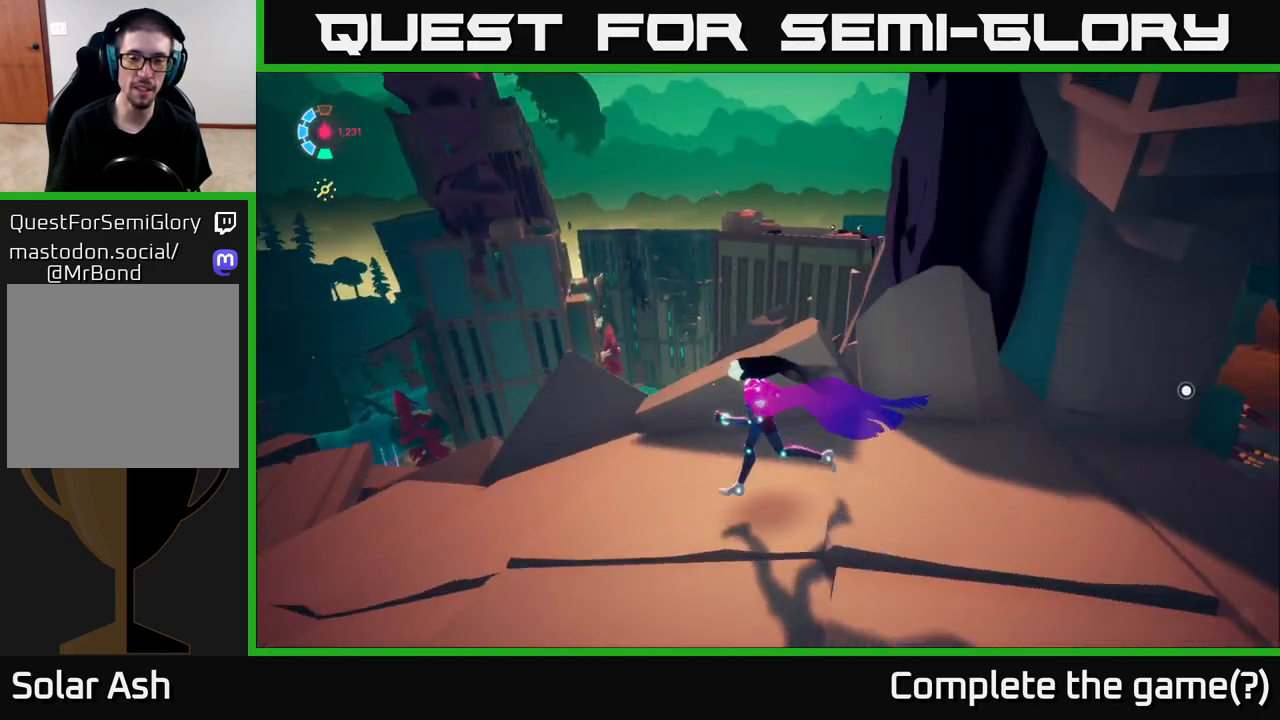
{"buttons": [], "left_stick": "center", "right_stick": "right", "events": []}
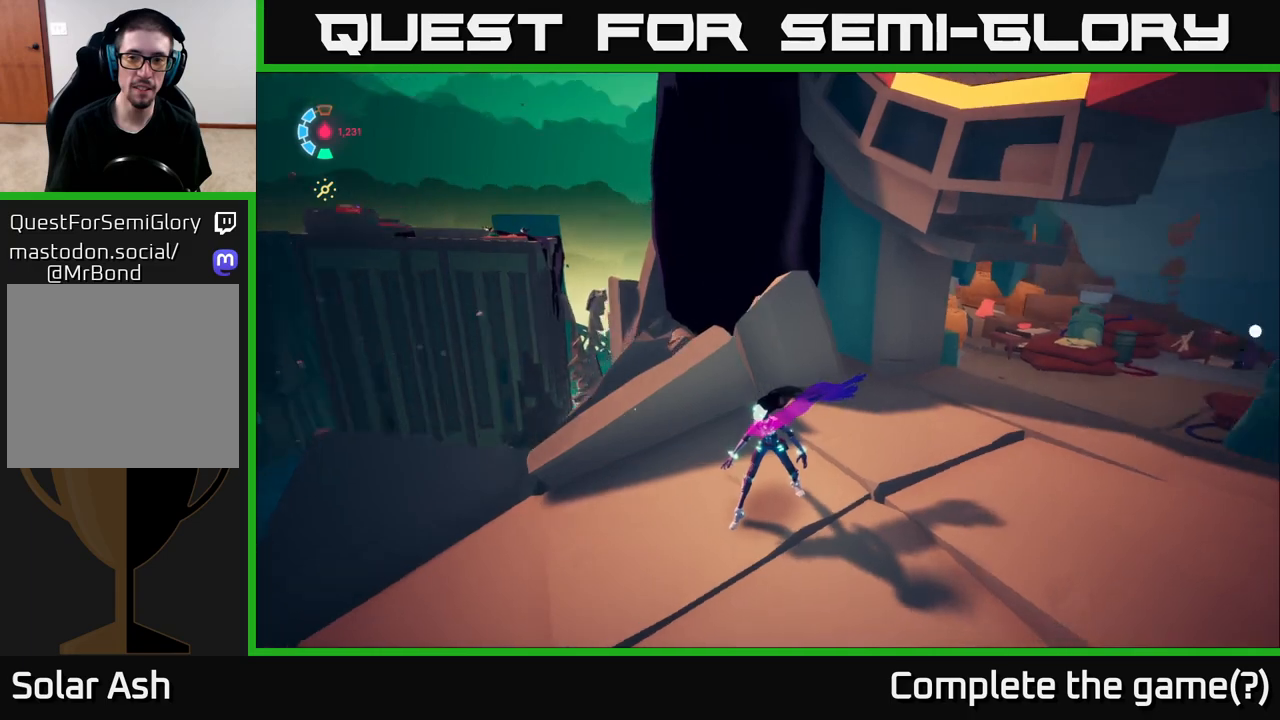
{"buttons": [], "left_stick": "center", "right_stick": "center", "events": [[383, "right_stick", "center"]]}
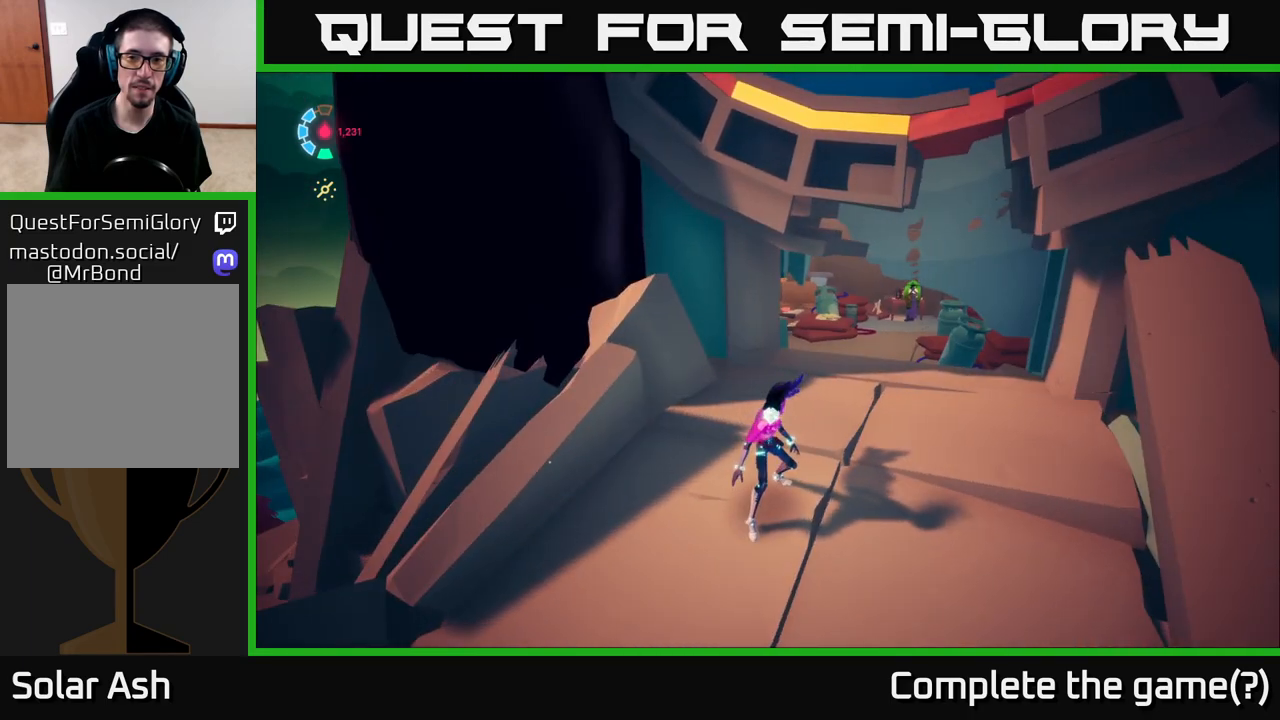
{"buttons": [], "left_stick": "center", "right_stick": "up-right", "events": [[200, "right_stick", "up-right"]]}
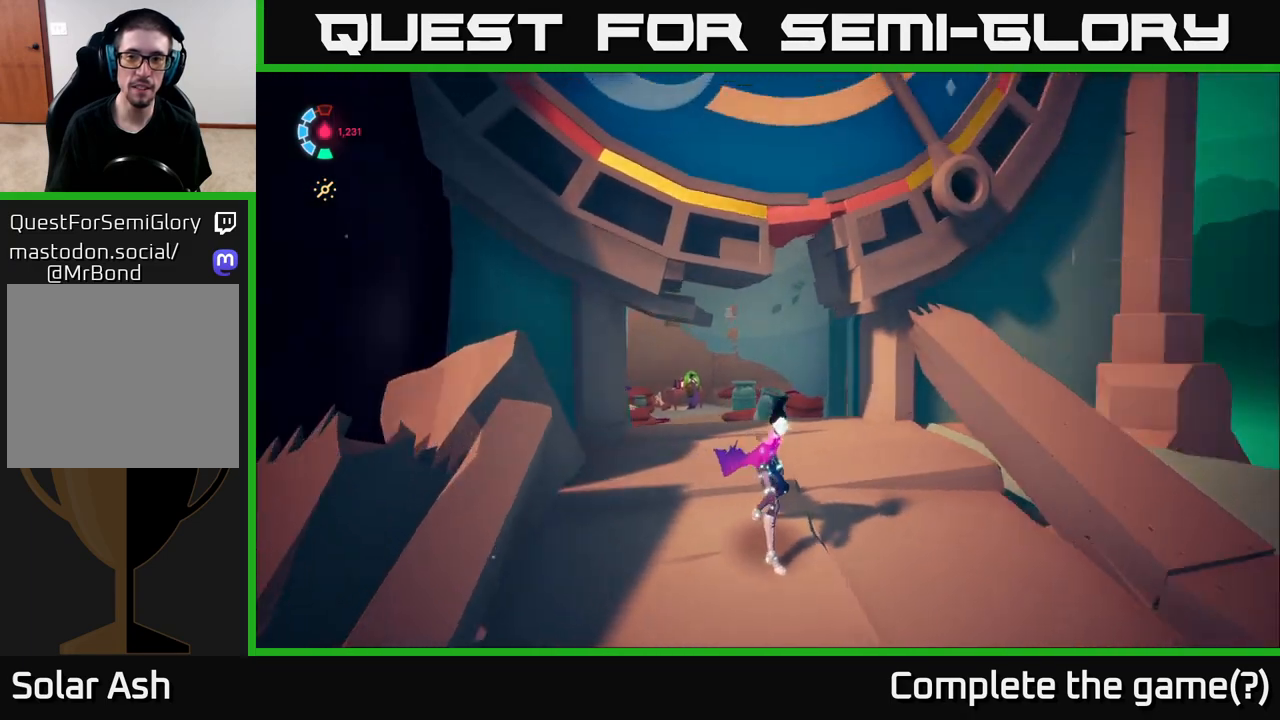
{"buttons": [], "left_stick": "center", "right_stick": "up", "events": [[233, "right_stick", "up"]]}
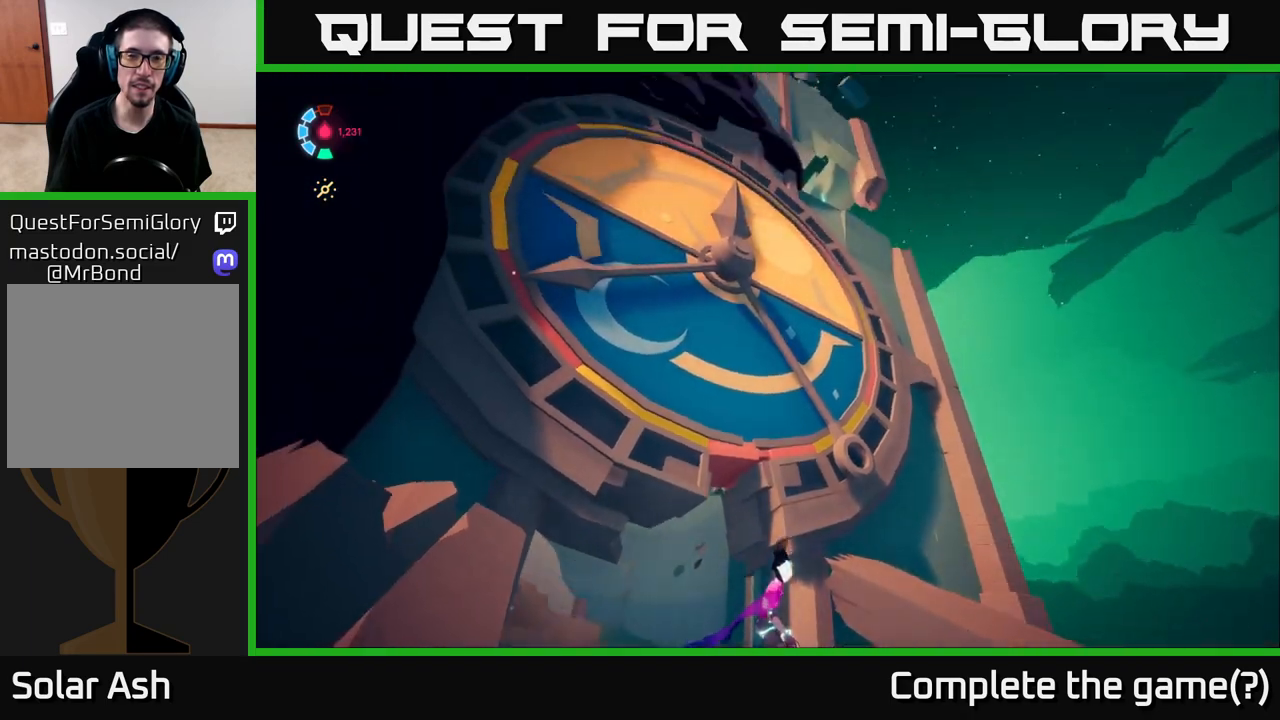
{"buttons": [], "left_stick": "center", "right_stick": "center", "events": [[183, "right_stick", "center"]]}
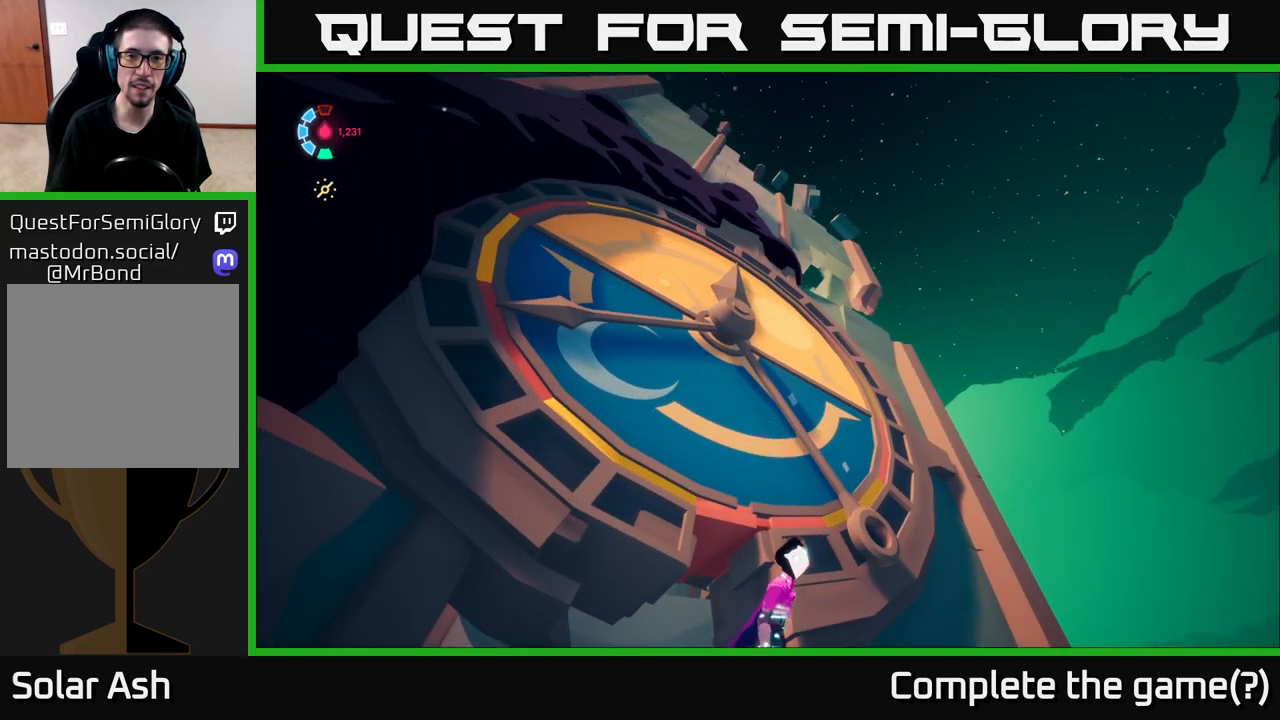
{"buttons": [], "left_stick": "center", "right_stick": "down-right", "events": [[183, "right_stick", "down-right"]]}
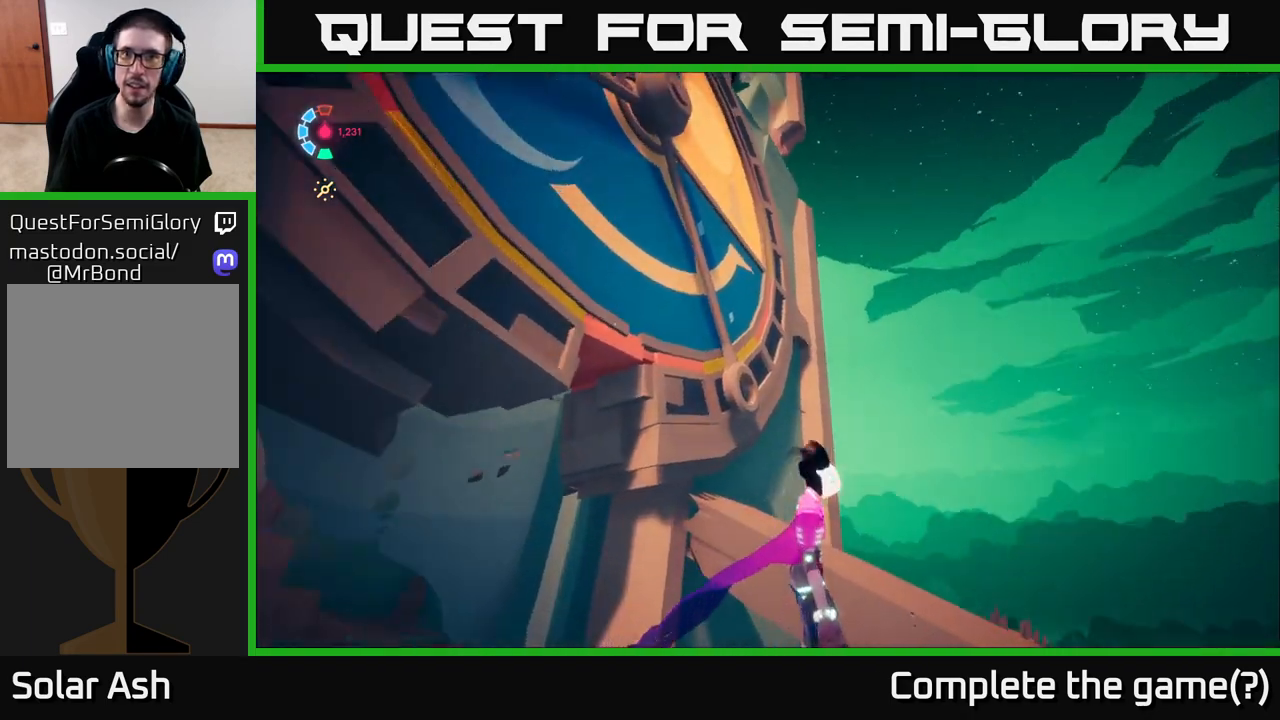
{"buttons": [], "left_stick": "center", "right_stick": "down-right", "events": [[50, "left_stick", "right"], [400, "left_stick", "center"]]}
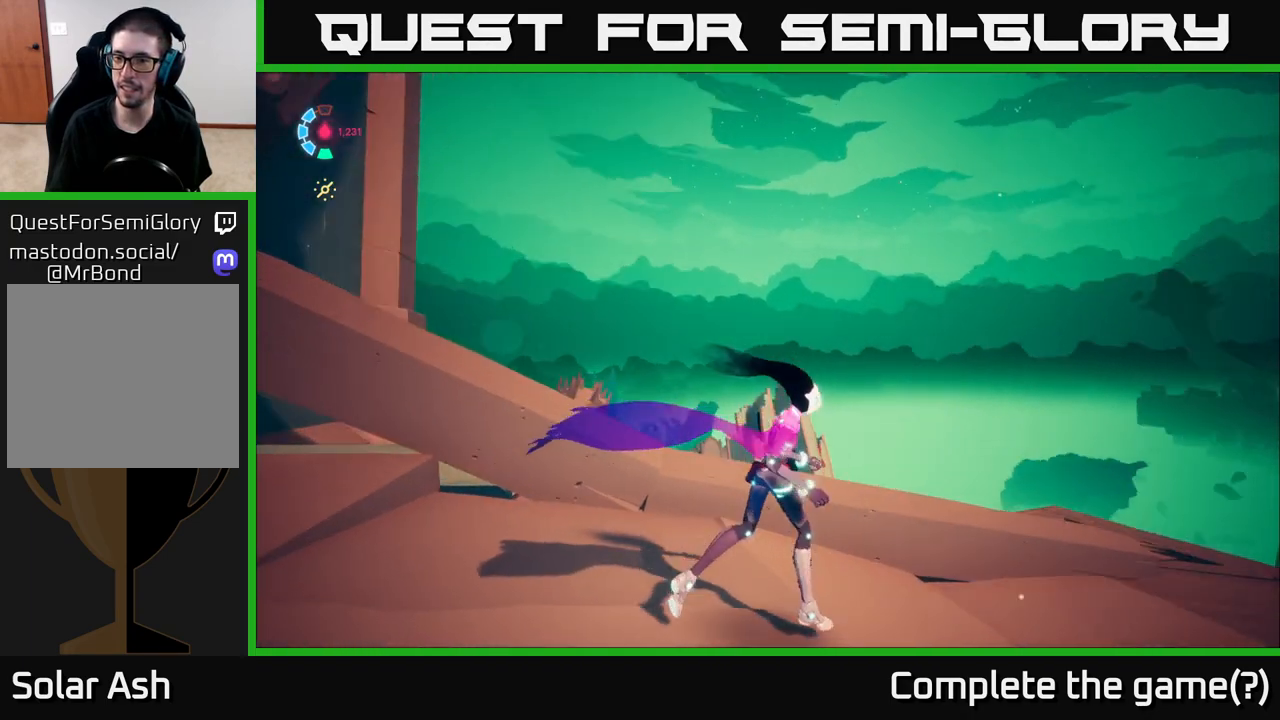
{"buttons": [], "left_stick": "center", "right_stick": "center", "events": [[483, "right_stick", "center"]]}
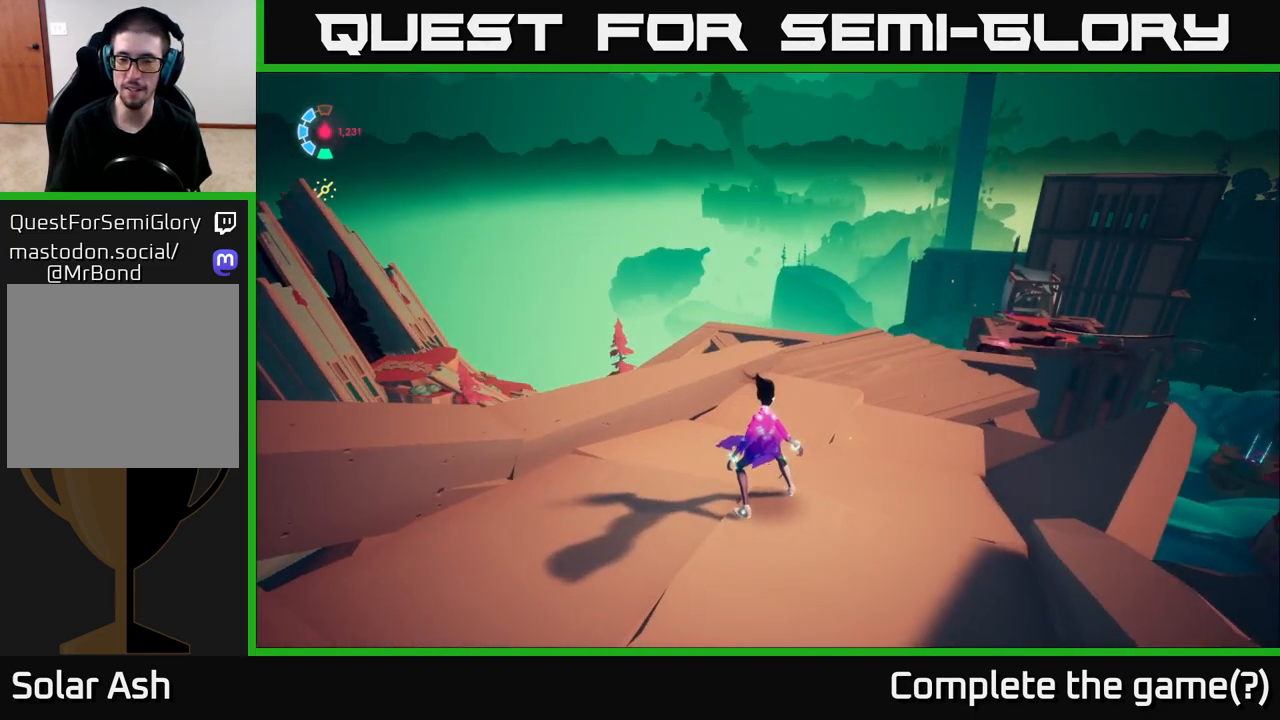
{"buttons": [], "left_stick": "center", "right_stick": "center", "events": [[283, "SELECT", "down"], [383, "SELECT", "up"]]}
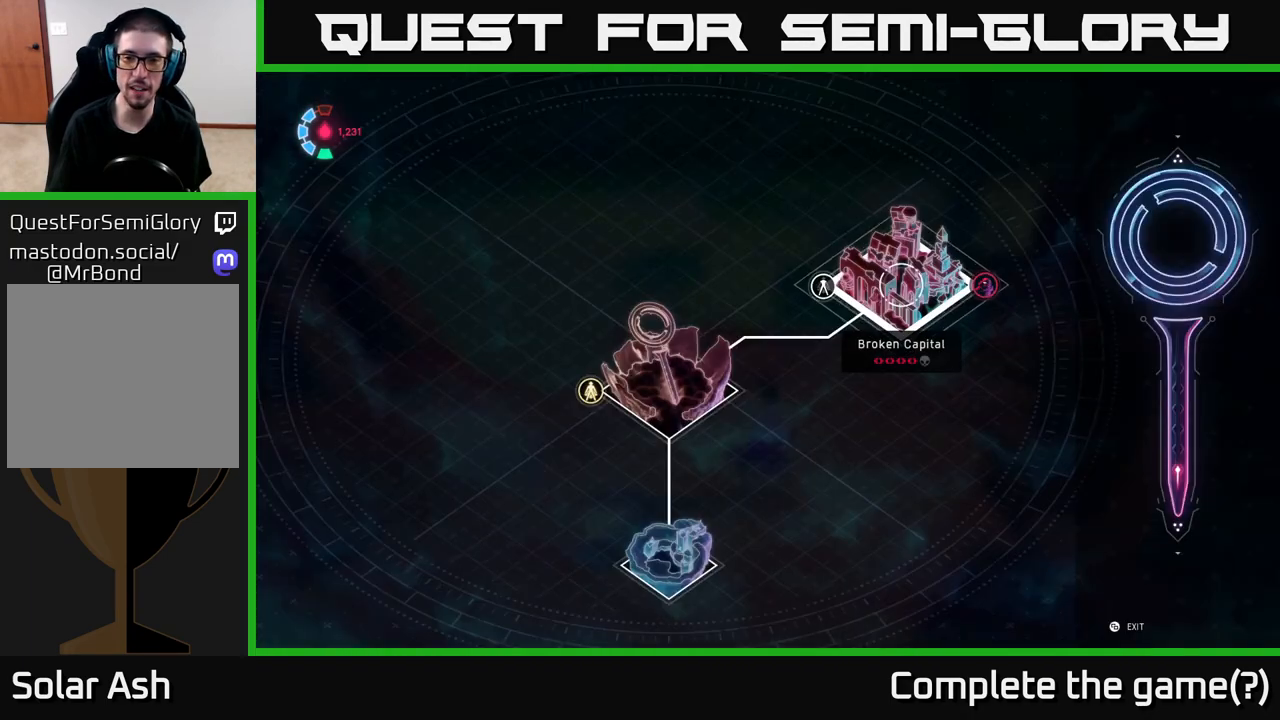
{"buttons": [], "left_stick": "center", "right_stick": "center", "events": []}
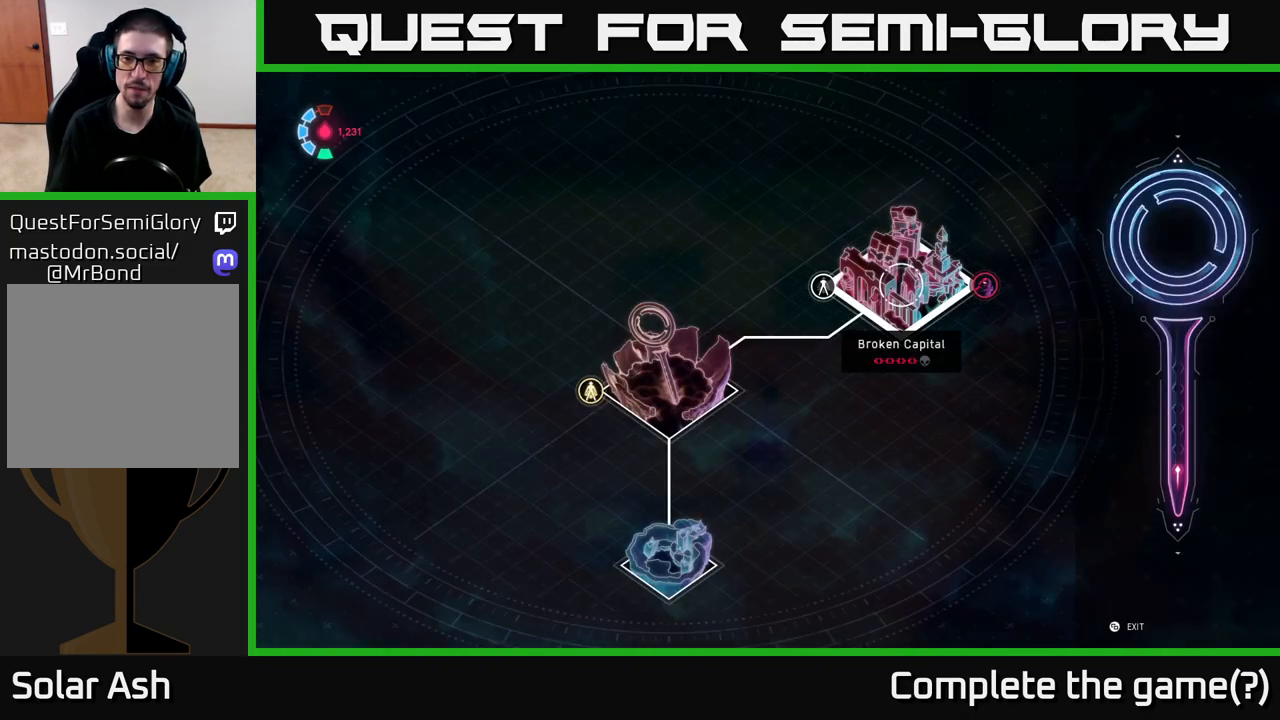
{"buttons": [], "left_stick": "center", "right_stick": "center", "events": [[250, "left_stick", "right"], [483, "left_stick", "center"]]}
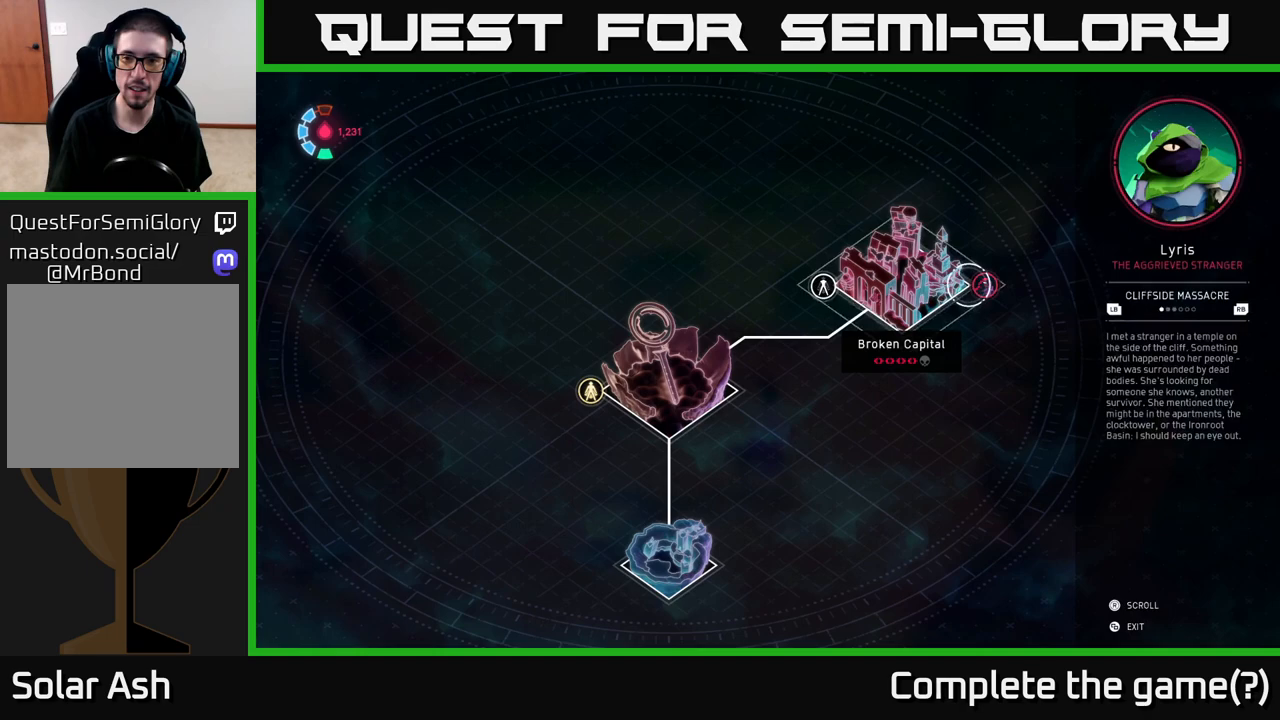
{"buttons": [], "left_stick": "center", "right_stick": "center", "events": []}
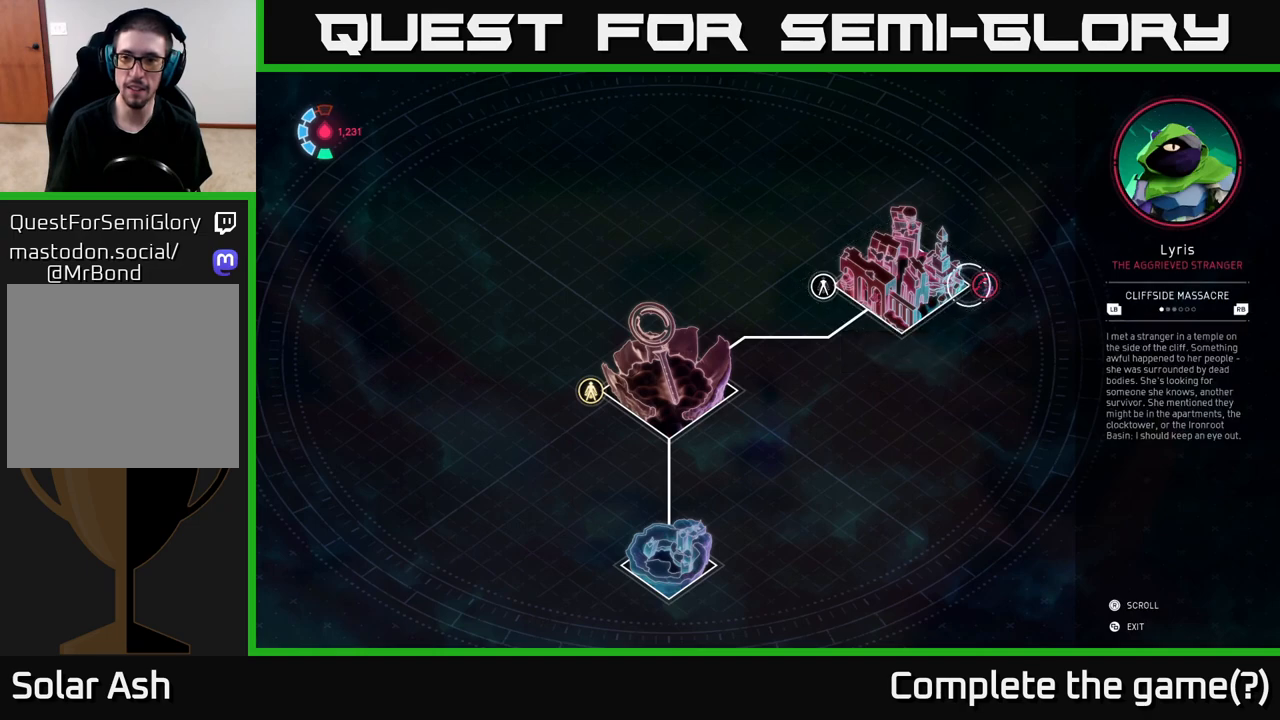
{"buttons": ["R1"], "left_stick": "center", "right_stick": "center", "events": [[467, "R1", "down"]]}
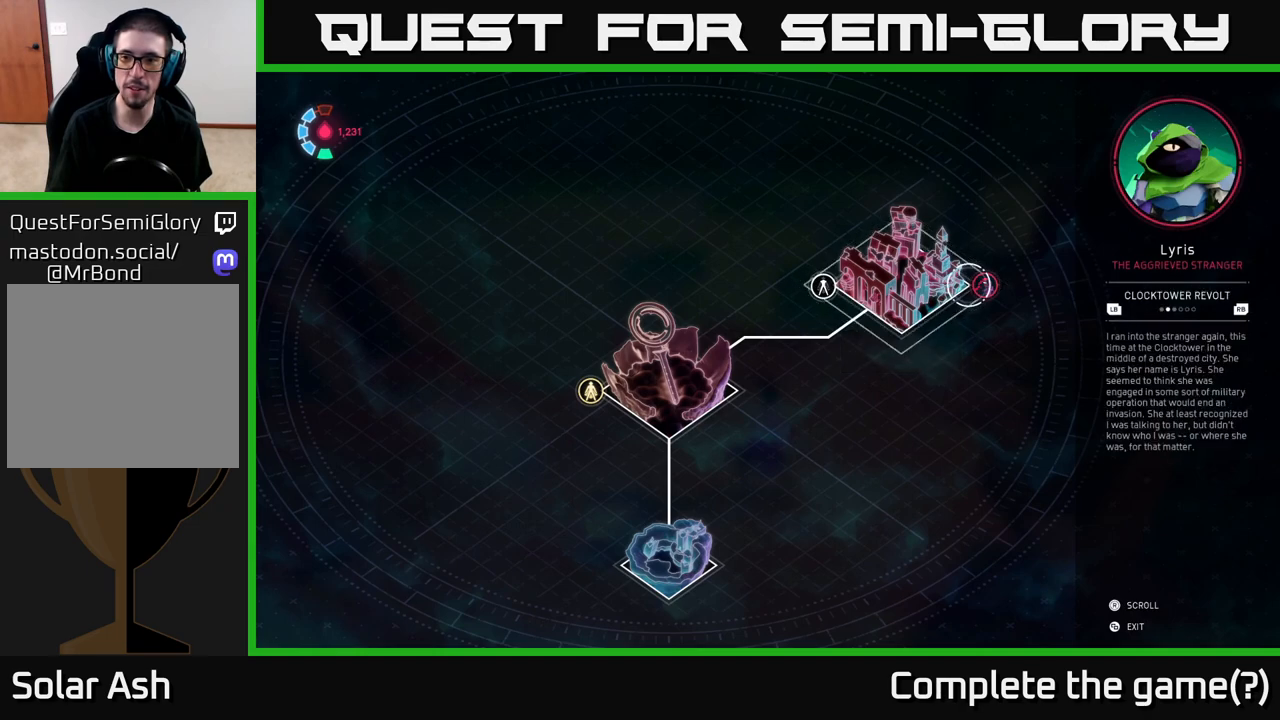
{"buttons": [], "left_stick": "center", "right_stick": "center", "events": [[83, "R1", "up"]]}
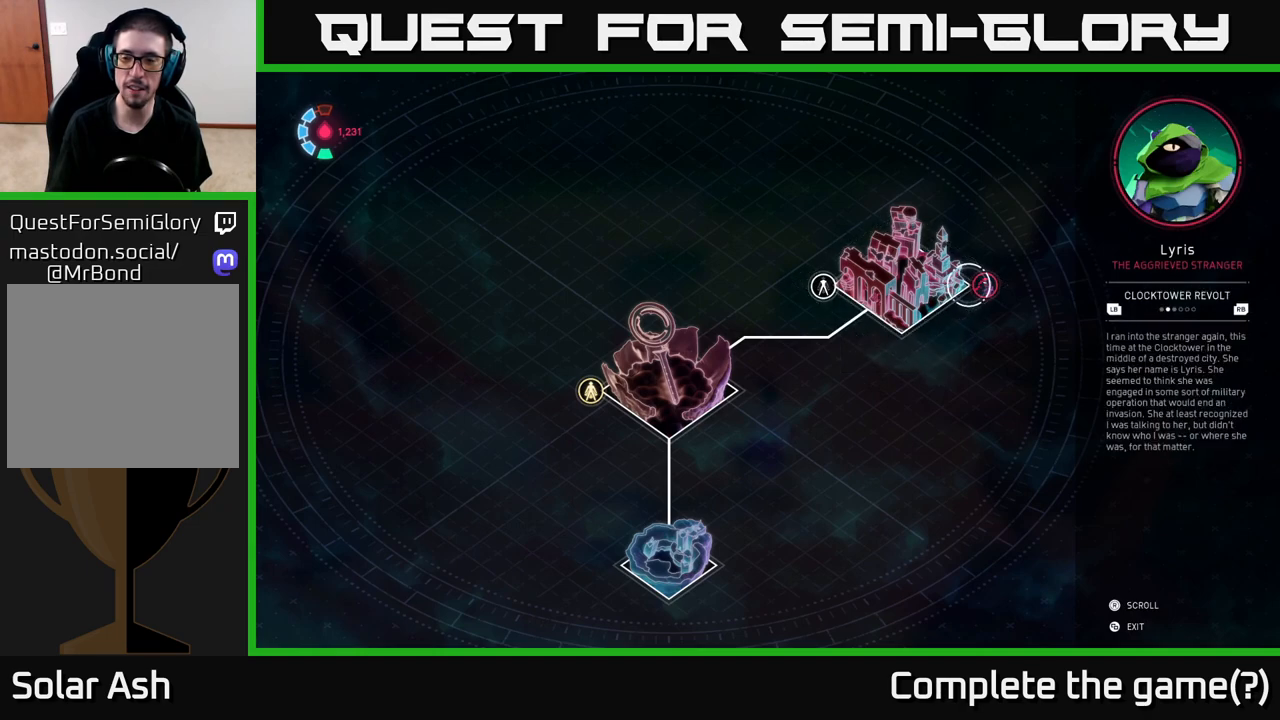
{"buttons": [], "left_stick": "center", "right_stick": "center", "events": []}
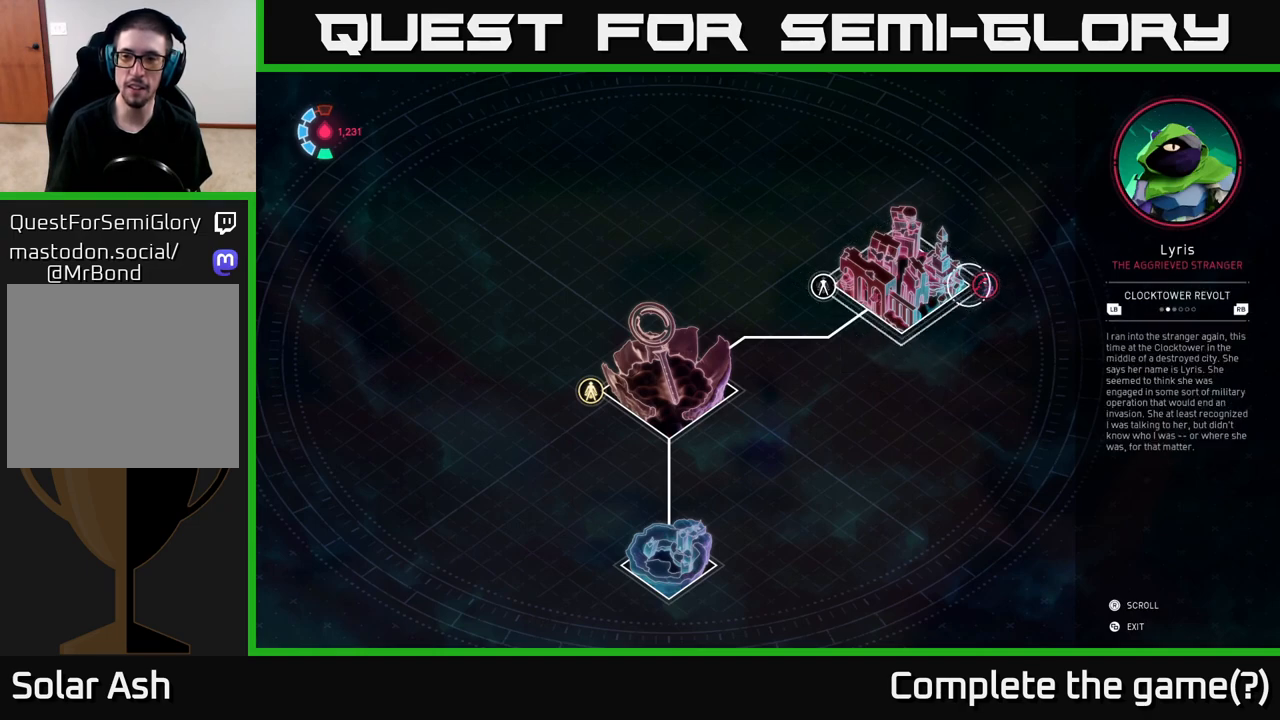
{"buttons": [], "left_stick": "center", "right_stick": "center", "events": []}